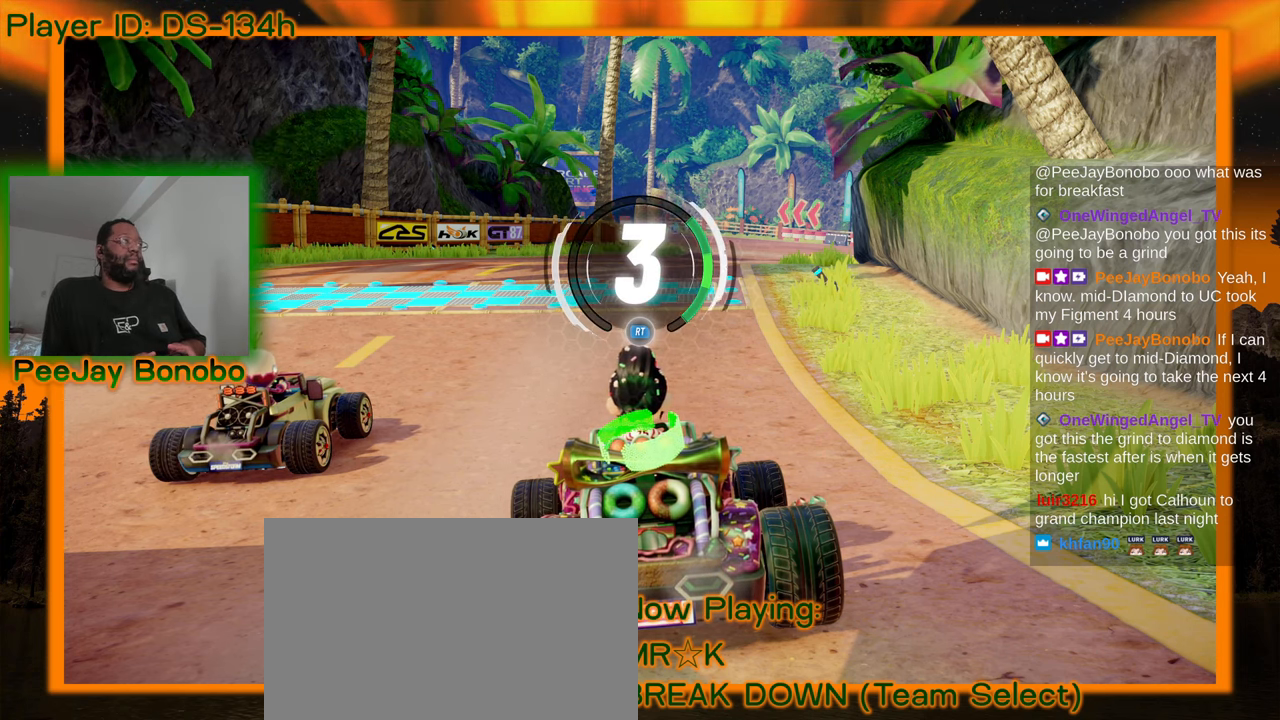
Gameplay with a controller; each line is a JSON object with the inputs held at the frame after it (dt_ms = milliseconds from this image to that frame). "events" lists button and stick changes between this image and that frame as [ms after this image, input, new state], when the widget could be followed in between. Not read: L3 R3 other_buttons.
{"dt_ms": 500, "buttons": [], "left_stick": "center", "events": []}
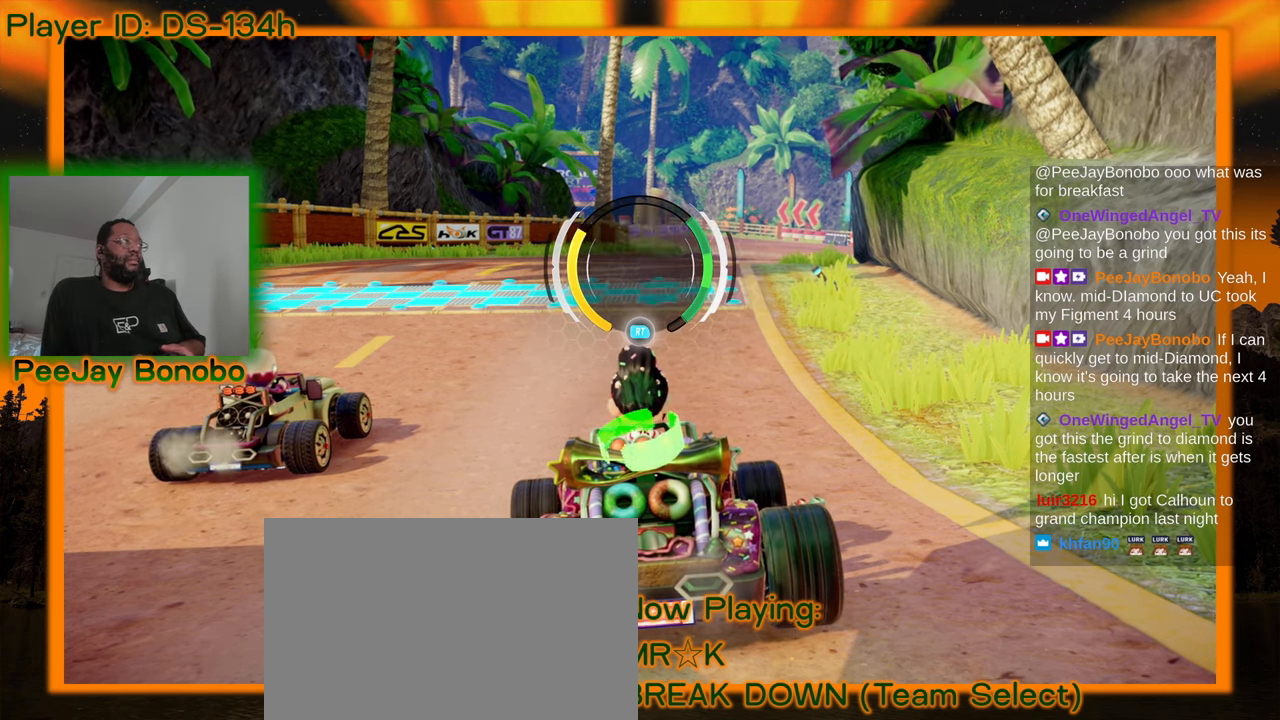
{"dt_ms": 500, "buttons": [], "left_stick": "center", "events": []}
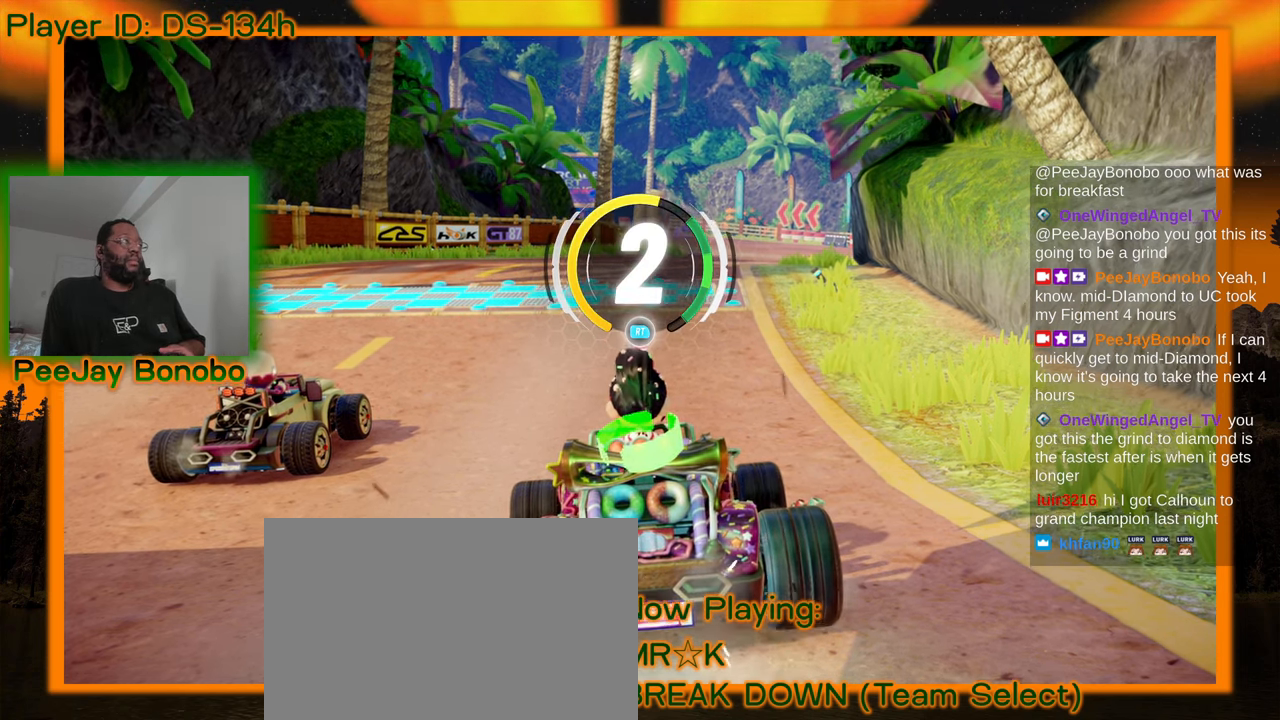
{"dt_ms": 500, "buttons": [], "left_stick": "center", "events": []}
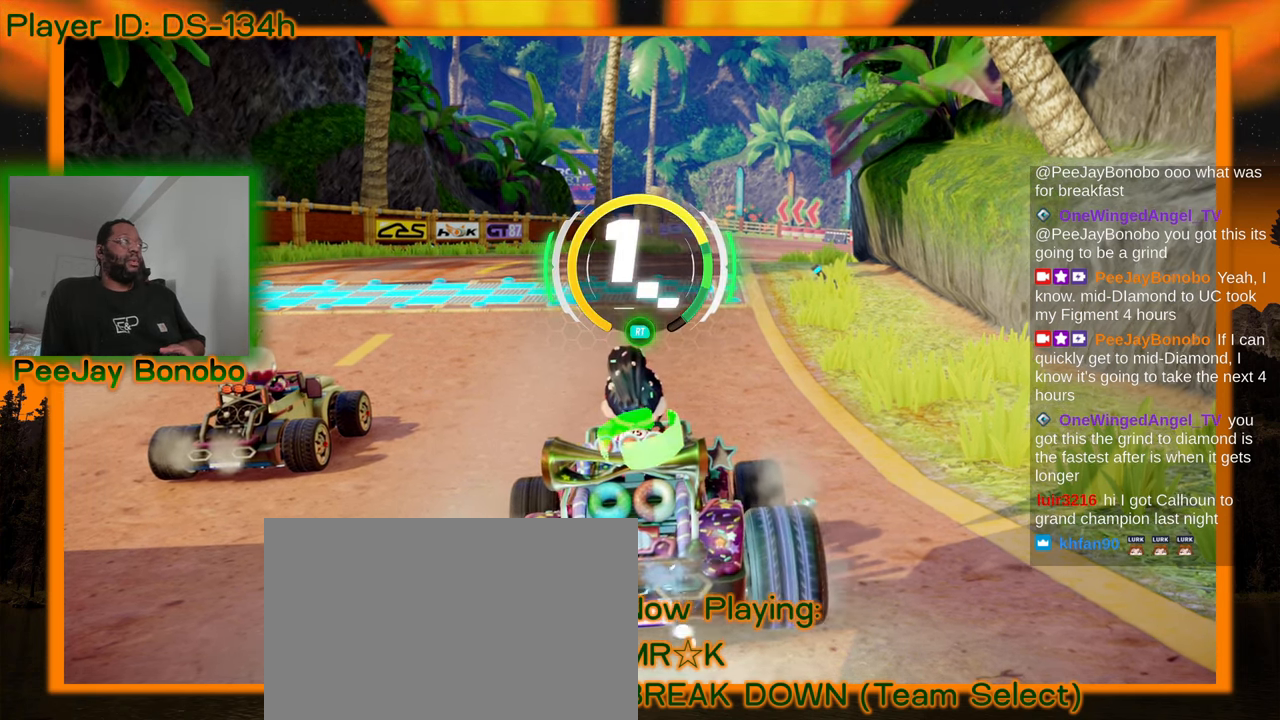
{"dt_ms": 500, "buttons": [], "left_stick": "center", "events": []}
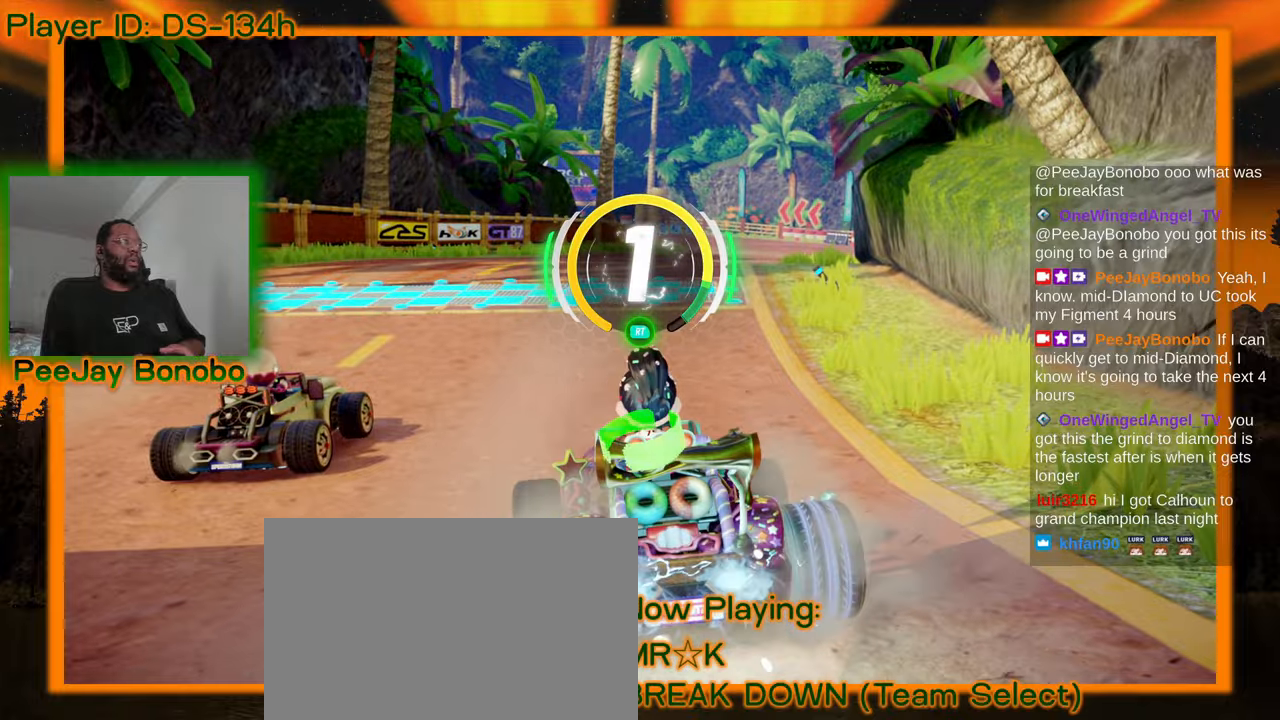
{"dt_ms": 500, "buttons": [], "left_stick": "center", "events": []}
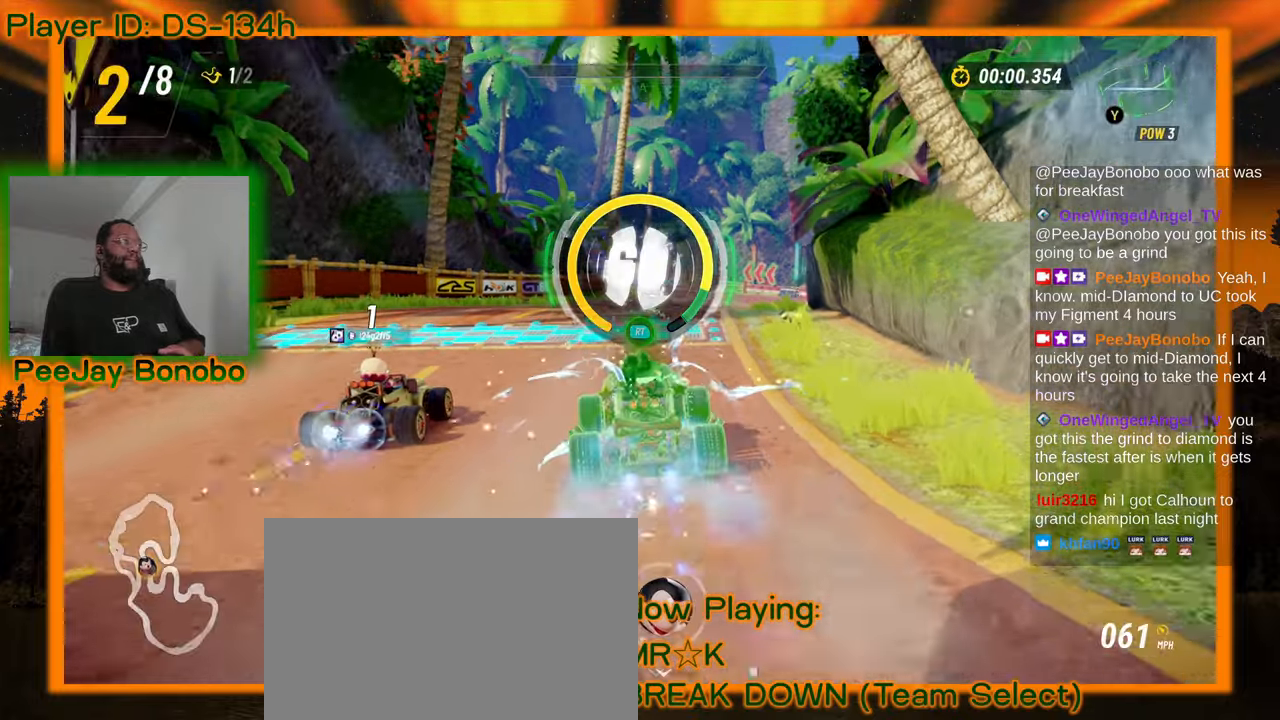
{"dt_ms": 500, "buttons": ["DPAD_RIGHT"], "left_stick": "center"}
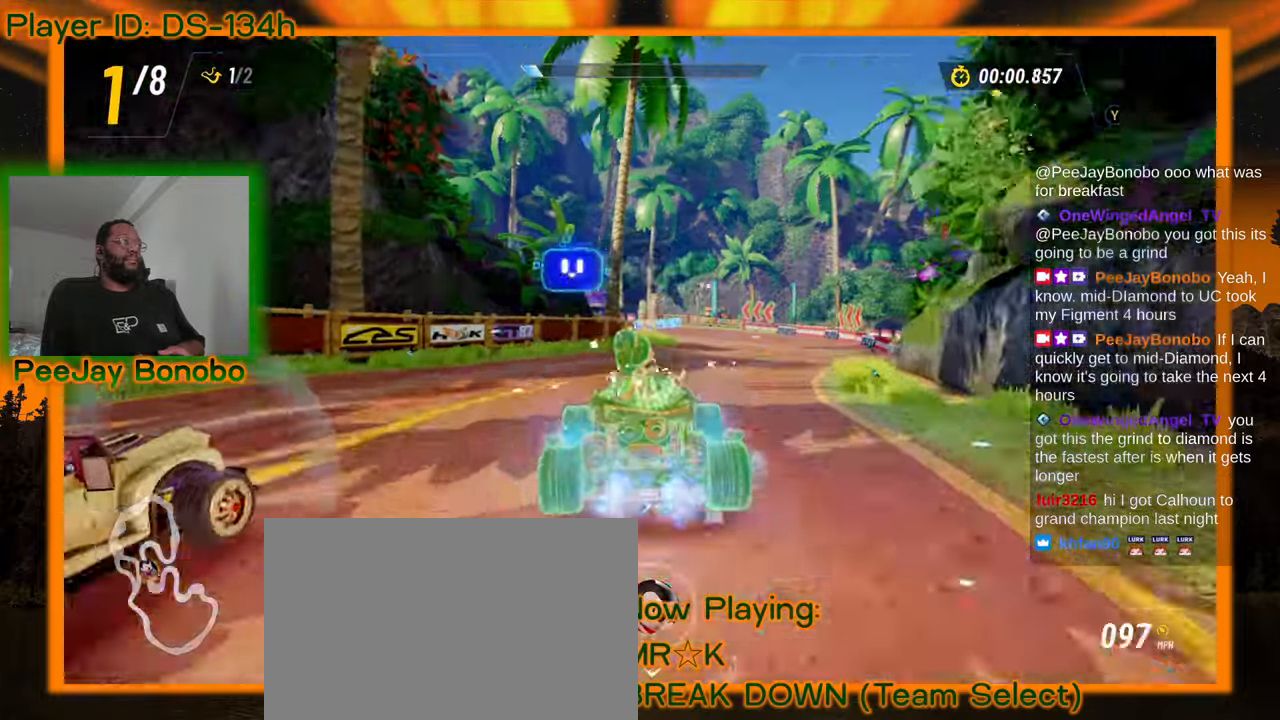
{"dt_ms": 500, "buttons": [], "left_stick": "right", "events": [[16, "DPAD_RIGHT", "up"], [216, "left_stick", "right"]]}
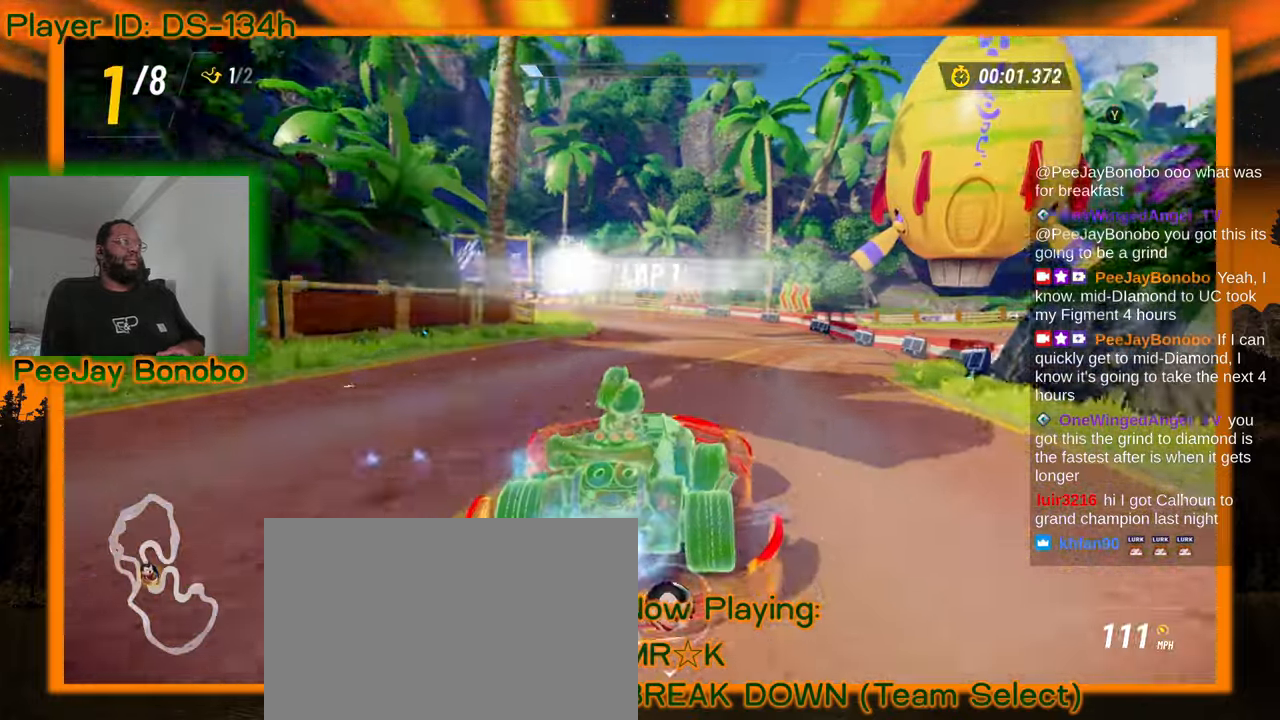
{"dt_ms": 500, "buttons": [], "left_stick": "up-left", "events": [[16, "left_stick", "center"], [266, "left_stick", "up-left"]]}
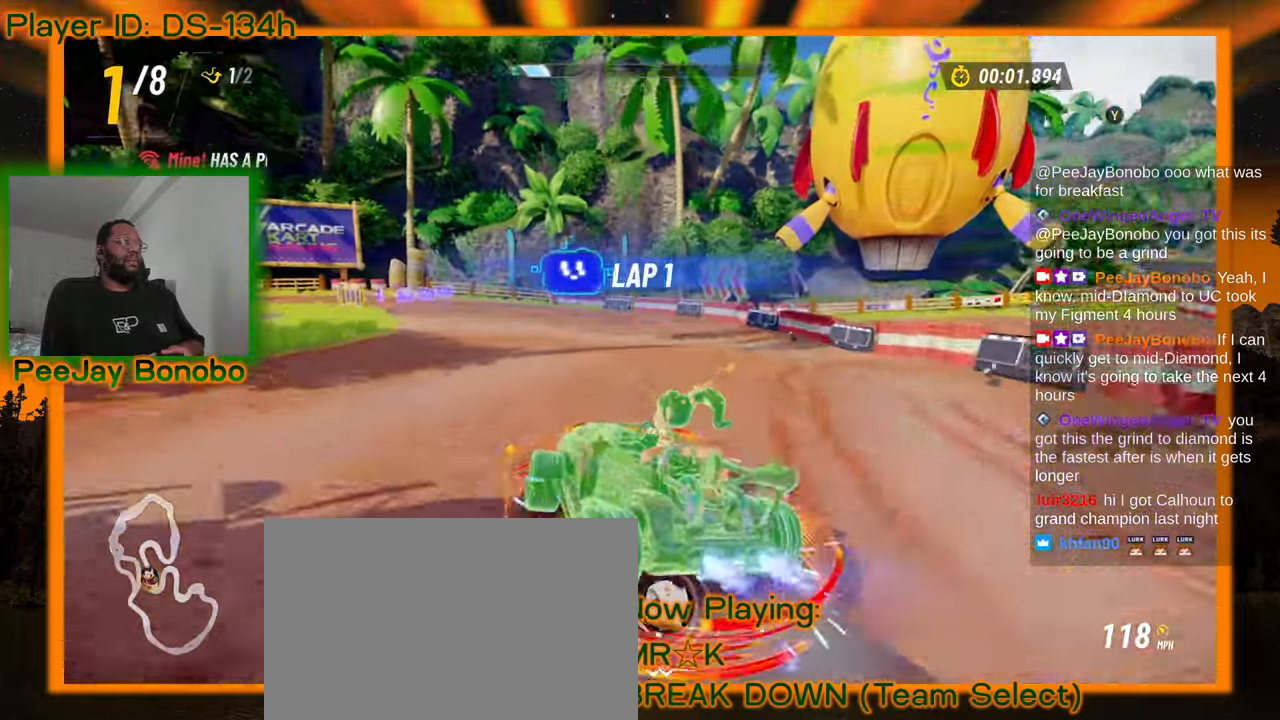
{"dt_ms": 500, "buttons": [], "left_stick": "up-left", "events": []}
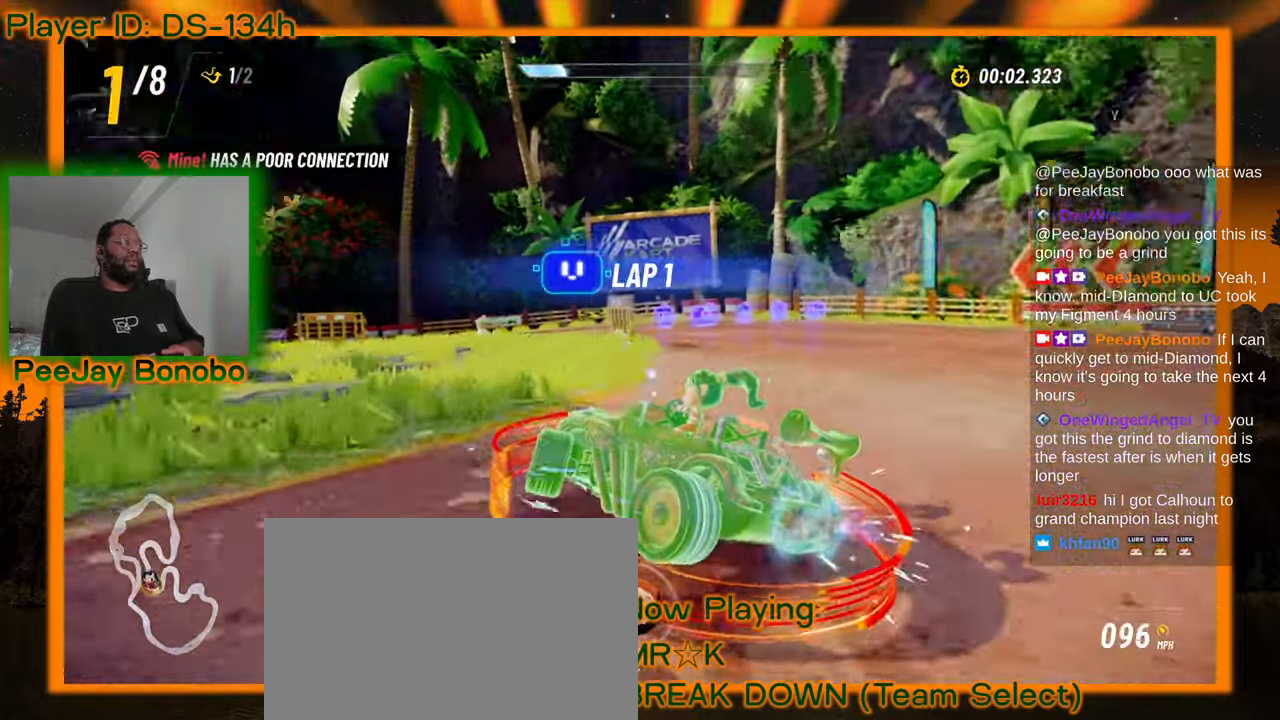
{"dt_ms": 500, "buttons": [], "left_stick": "up-left", "events": []}
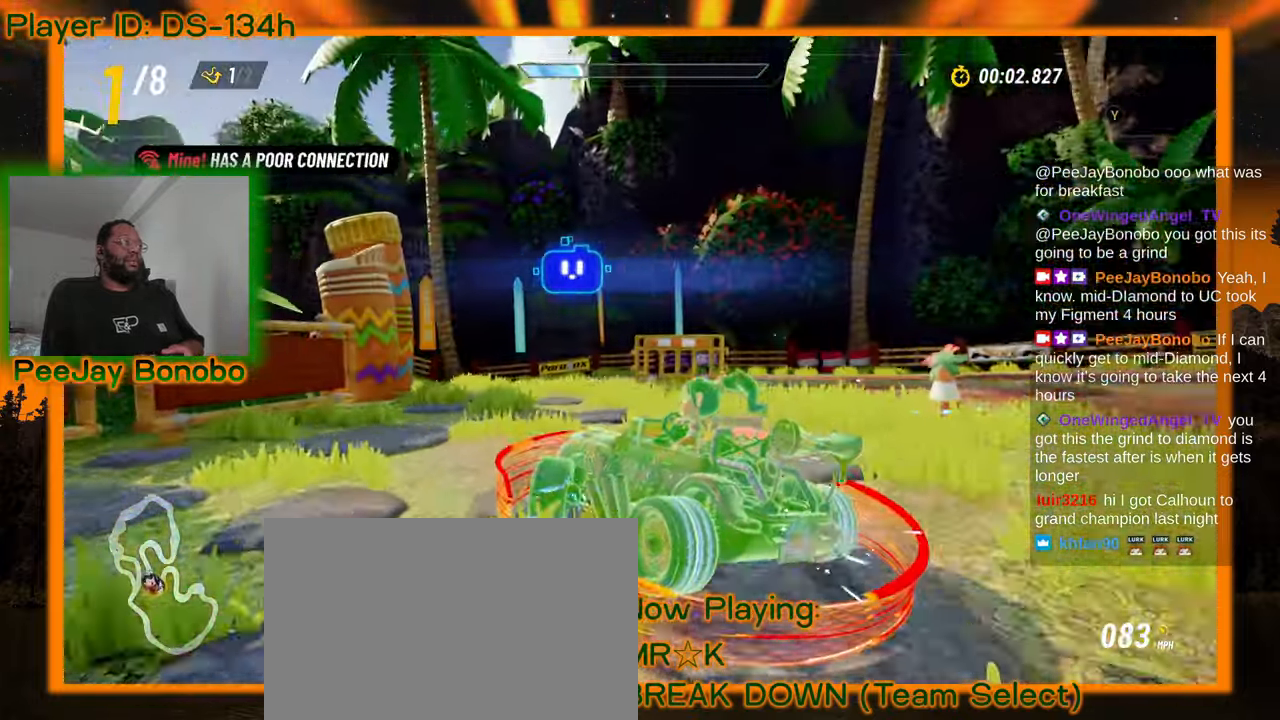
{"dt_ms": 500, "buttons": [], "left_stick": "left"}
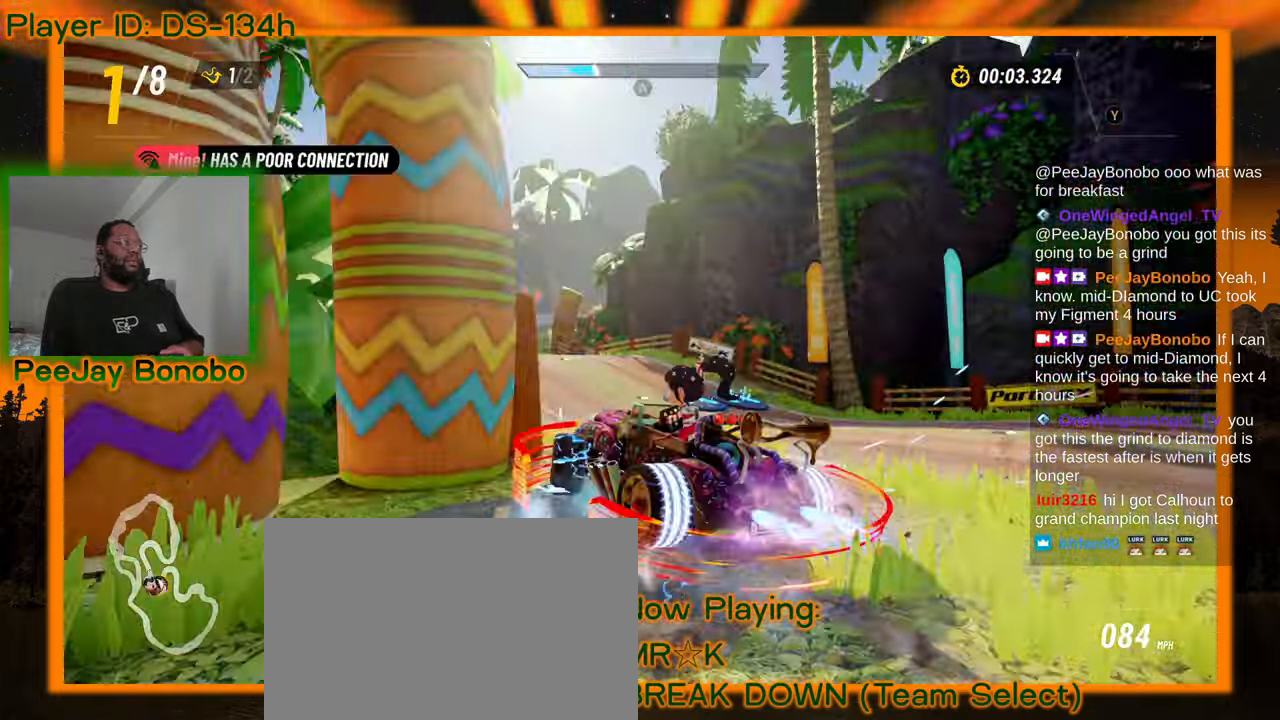
{"dt_ms": 500, "buttons": [], "left_stick": "left"}
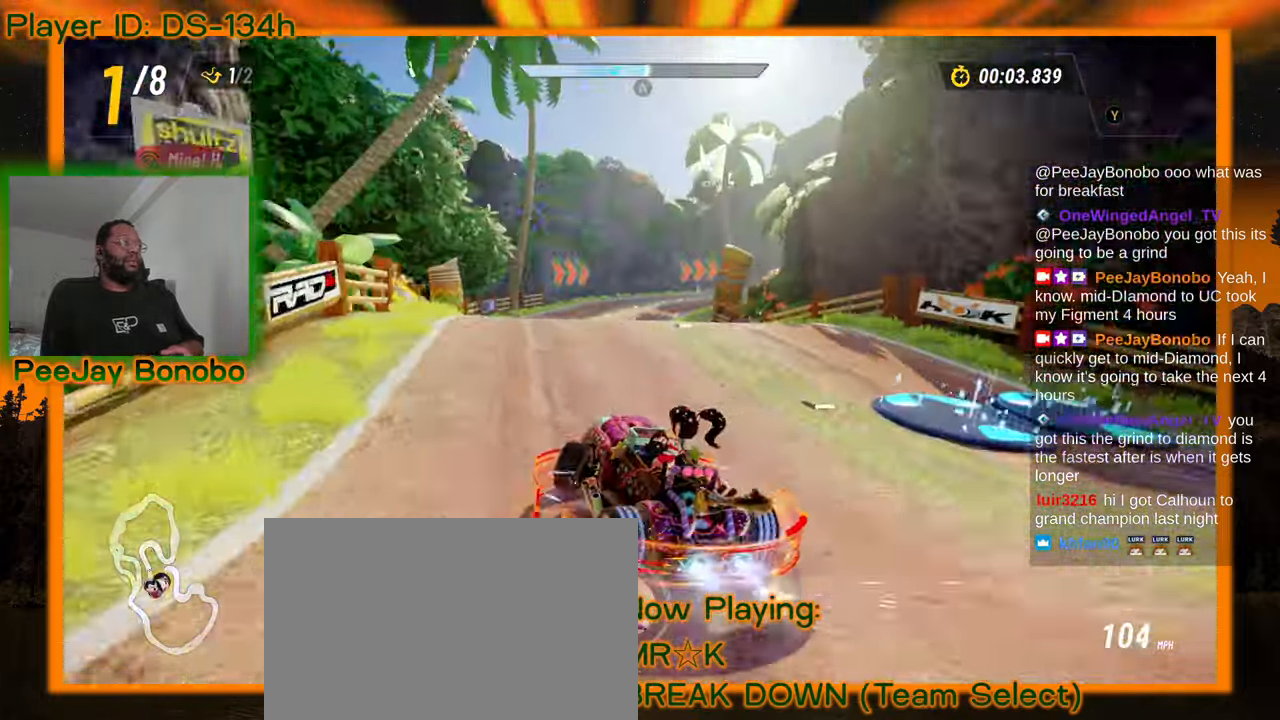
{"dt_ms": 500, "buttons": [], "left_stick": "right", "events": [[233, "left_stick", "down"], [333, "left_stick", "right"]]}
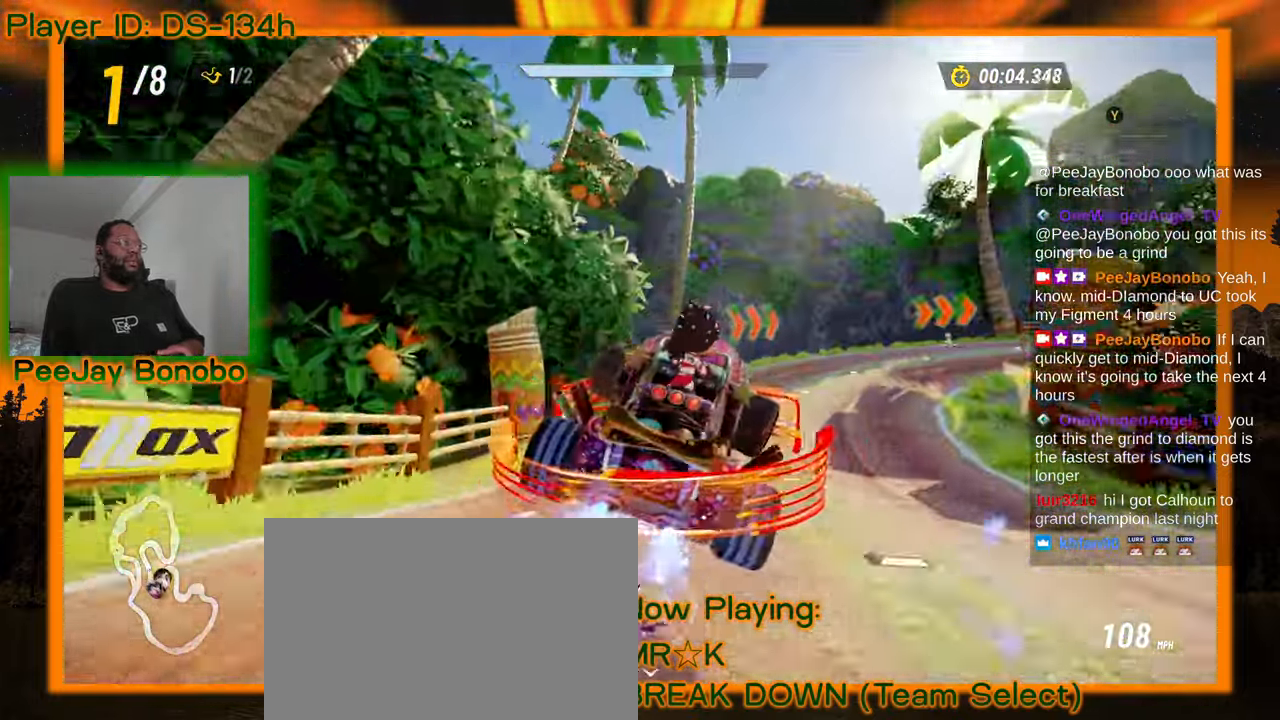
{"dt_ms": 500, "buttons": [], "left_stick": "right", "events": []}
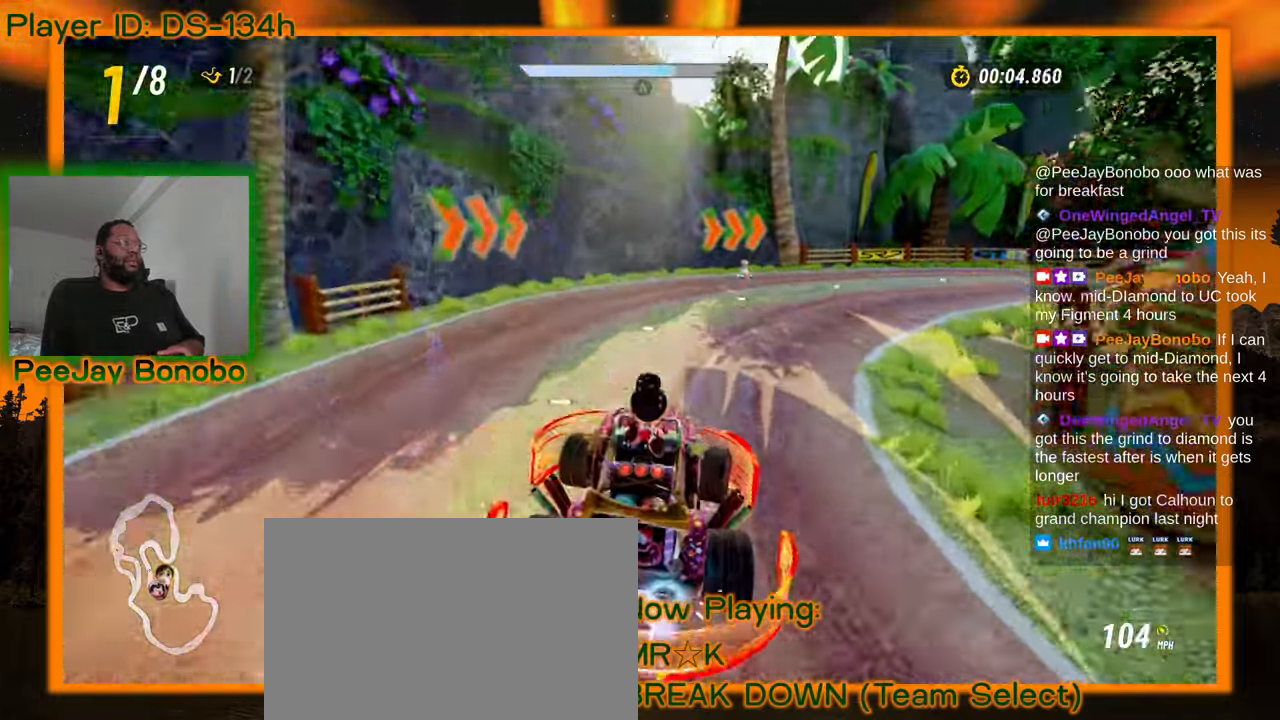
{"dt_ms": 500, "buttons": [], "left_stick": "right", "events": []}
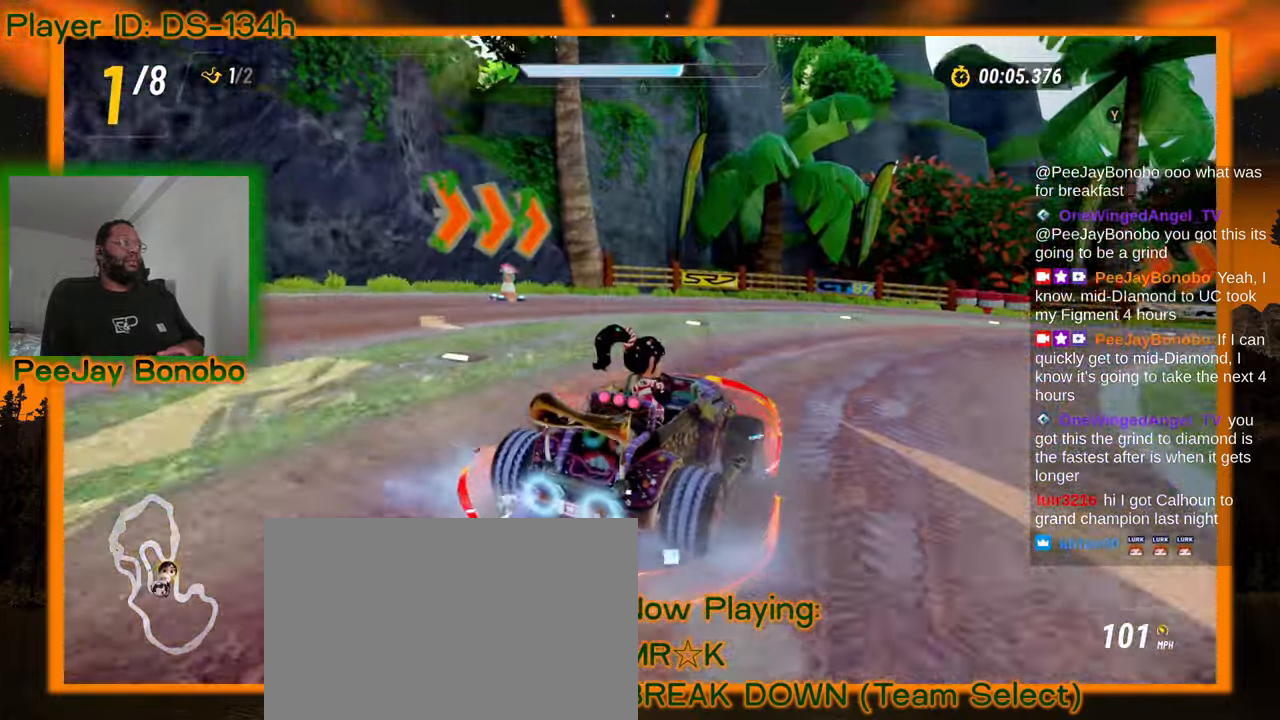
{"dt_ms": 500, "buttons": [], "left_stick": "right", "events": []}
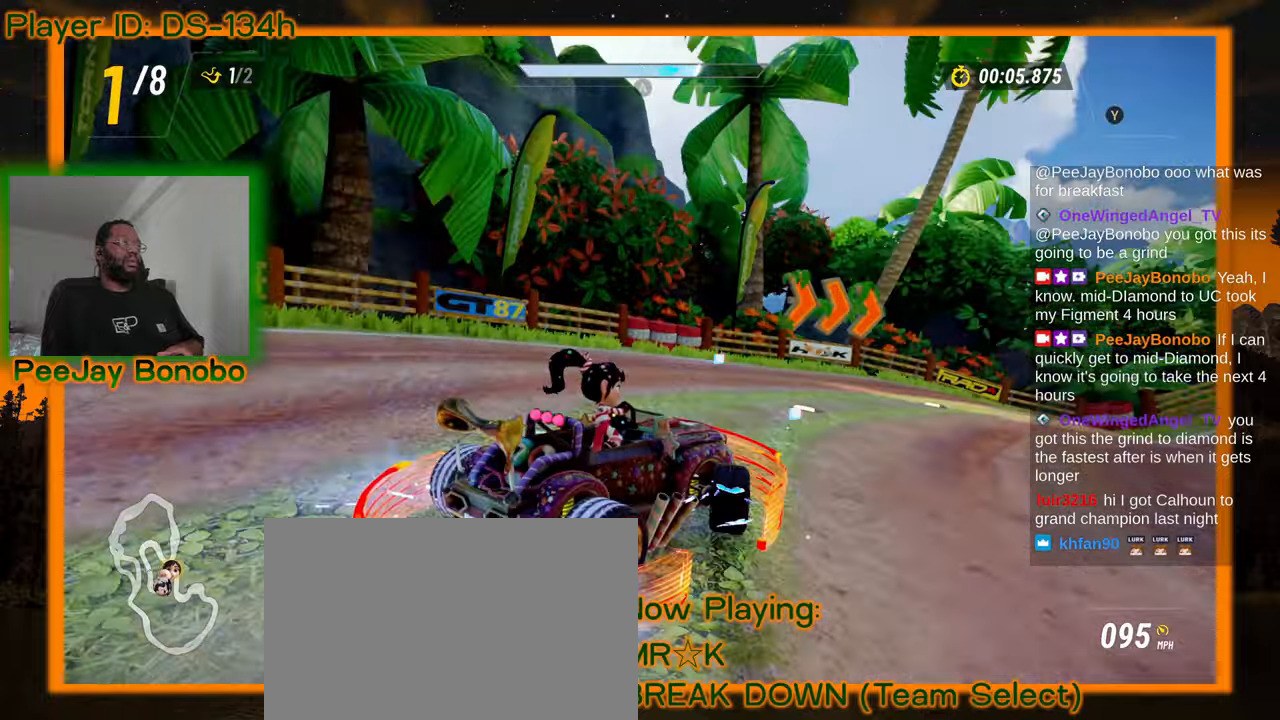
{"dt_ms": 1000, "buttons": [], "left_stick": "left"}
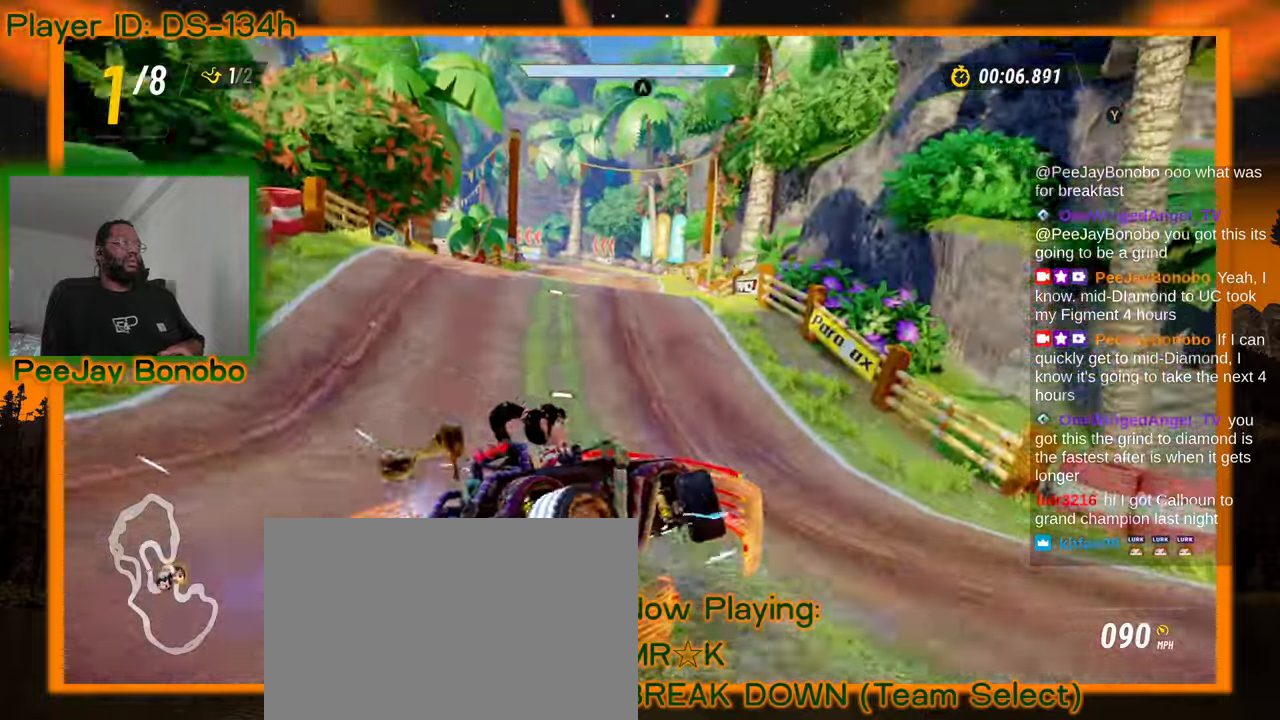
{"dt_ms": 500, "buttons": [], "left_stick": "center", "events": [[333, "left_stick", "center"]]}
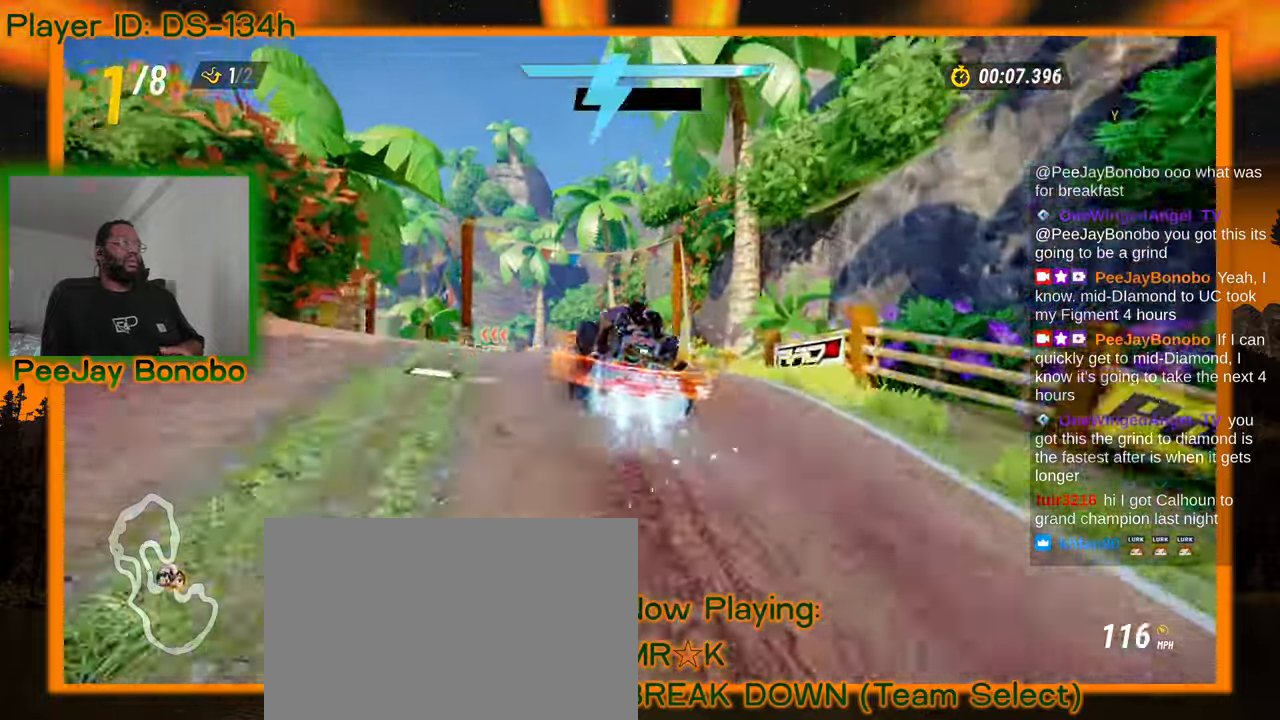
{"dt_ms": 1000, "buttons": [], "left_stick": "center"}
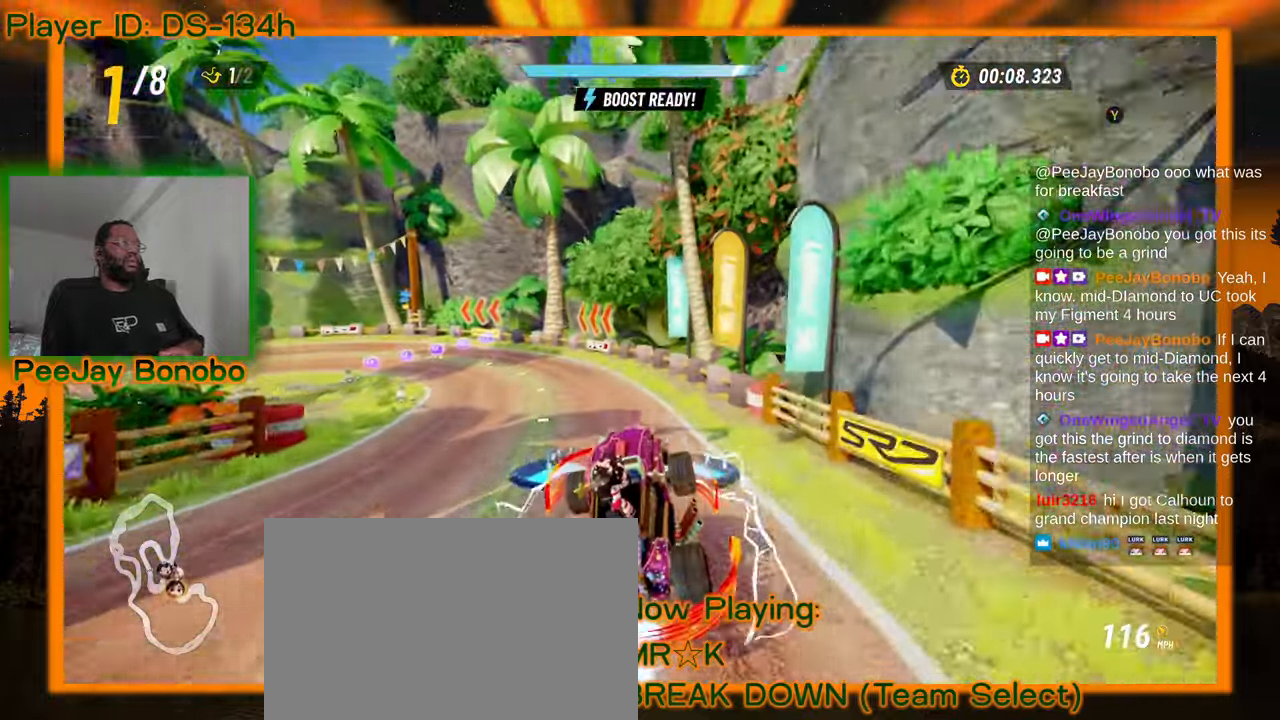
{"dt_ms": 500, "buttons": [], "left_stick": "up-left"}
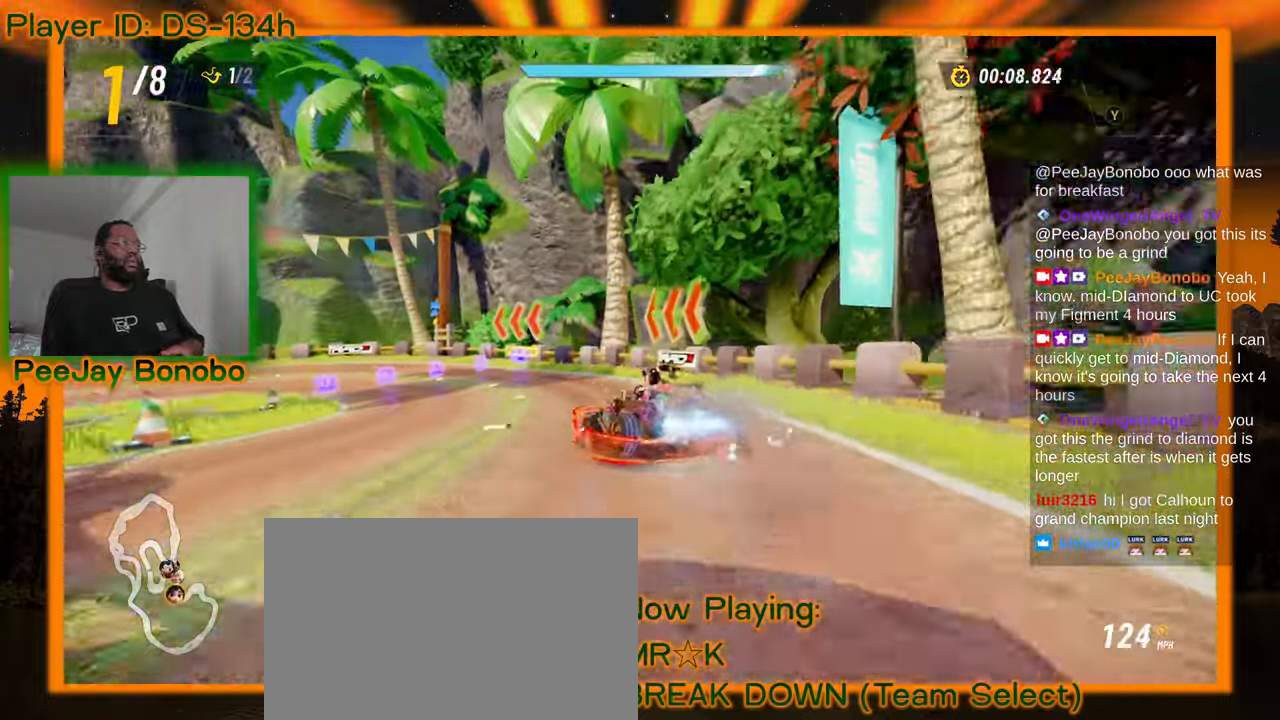
{"dt_ms": 500, "buttons": [], "left_stick": "up-left"}
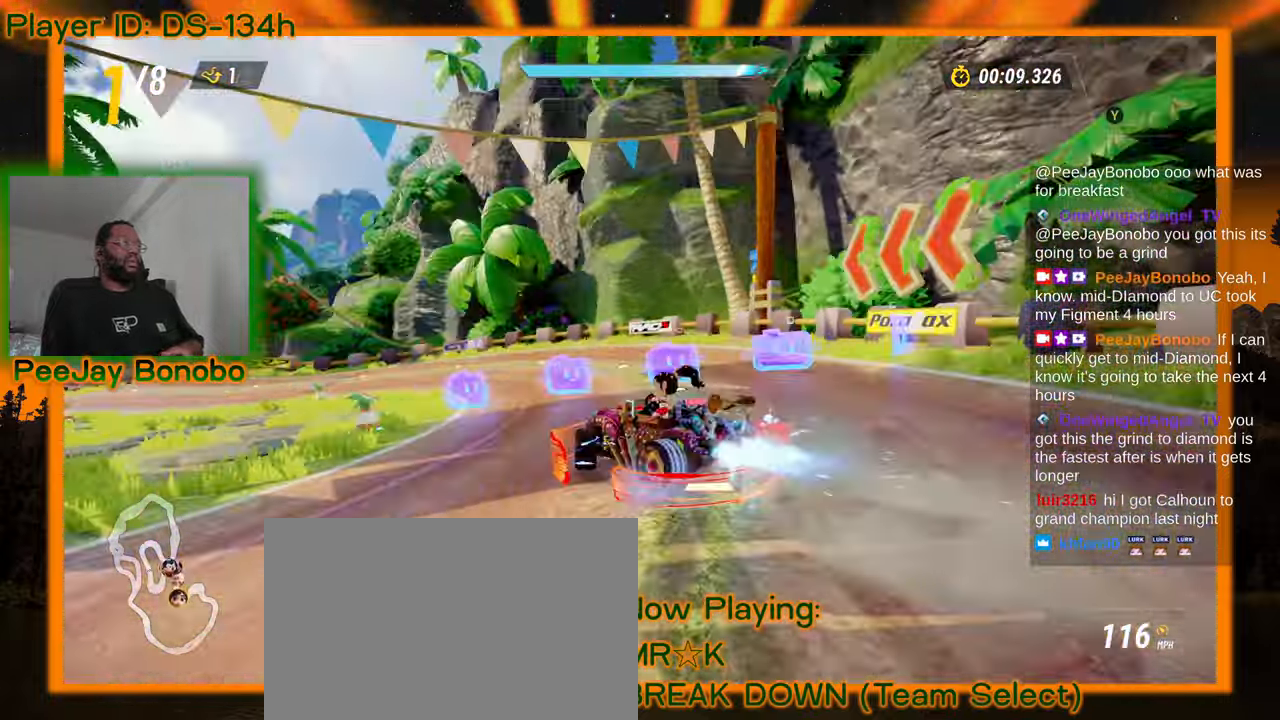
{"dt_ms": 1000, "buttons": [], "left_stick": "right"}
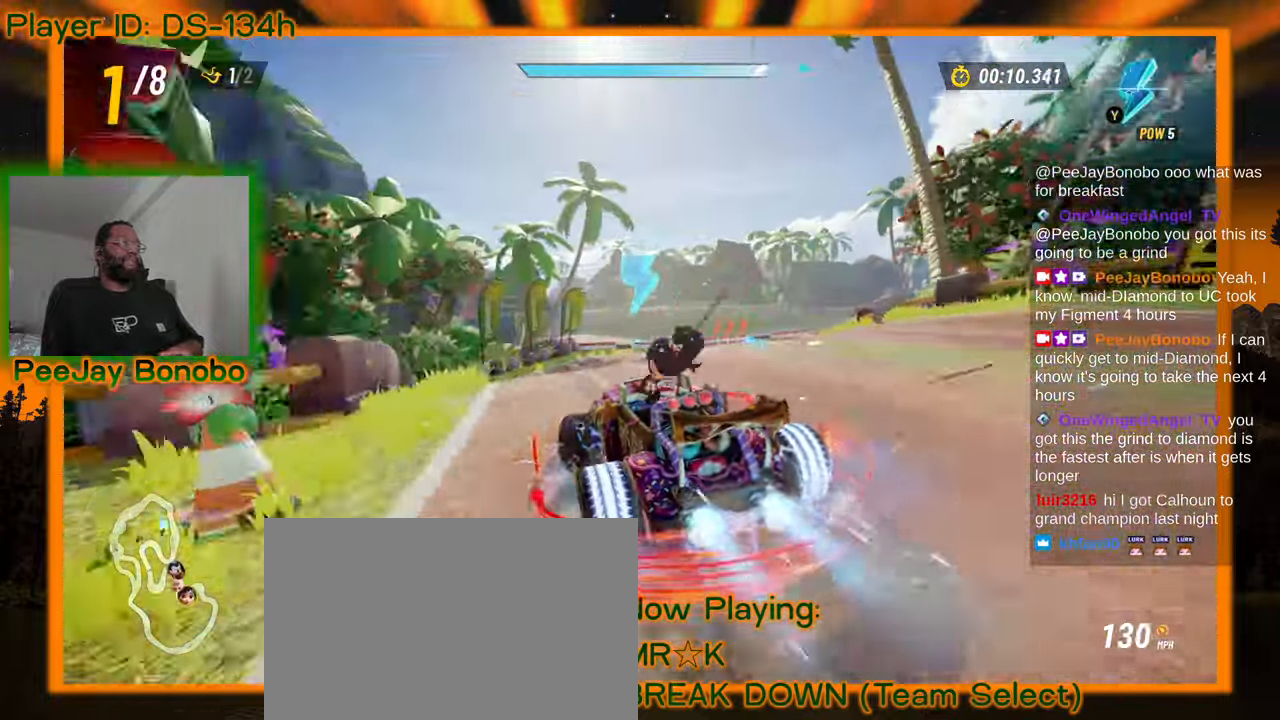
{"dt_ms": 500, "buttons": ["DPAD_RIGHT"], "left_stick": "right", "events": [[250, "DPAD_RIGHT", "down"]]}
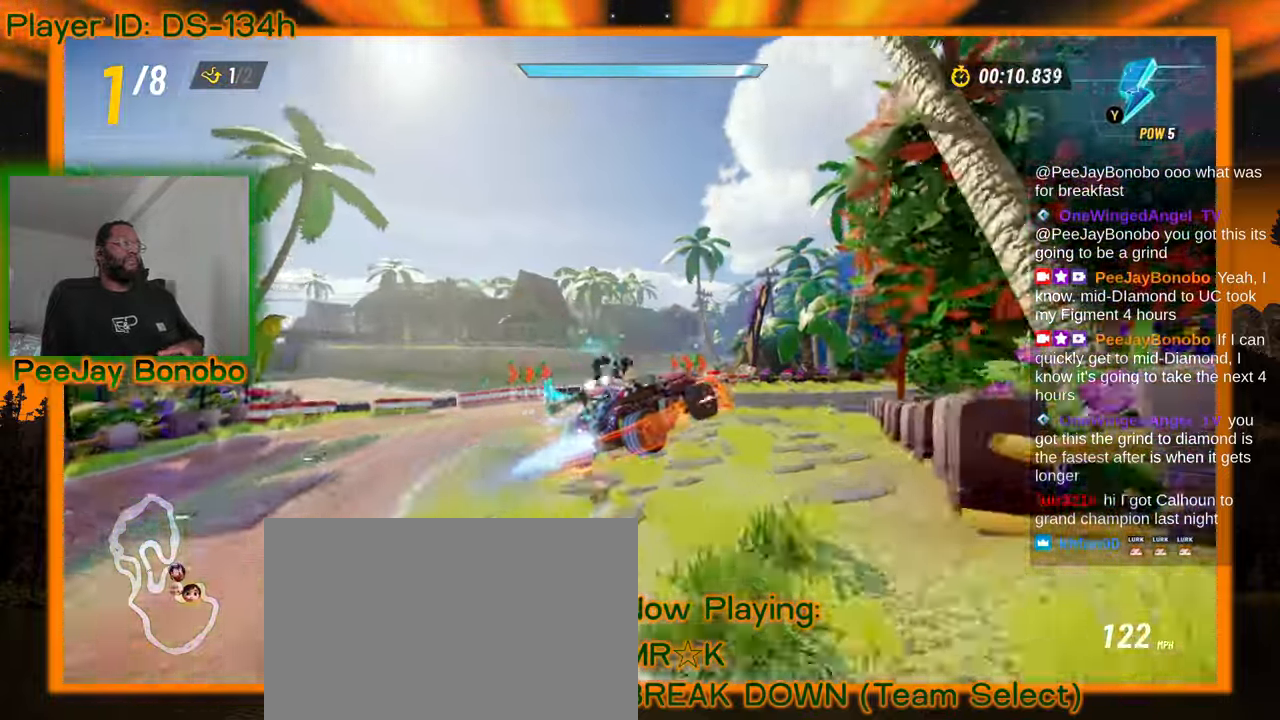
{"dt_ms": 500, "buttons": [], "left_stick": "right", "events": [[66, "DPAD_RIGHT", "up"]]}